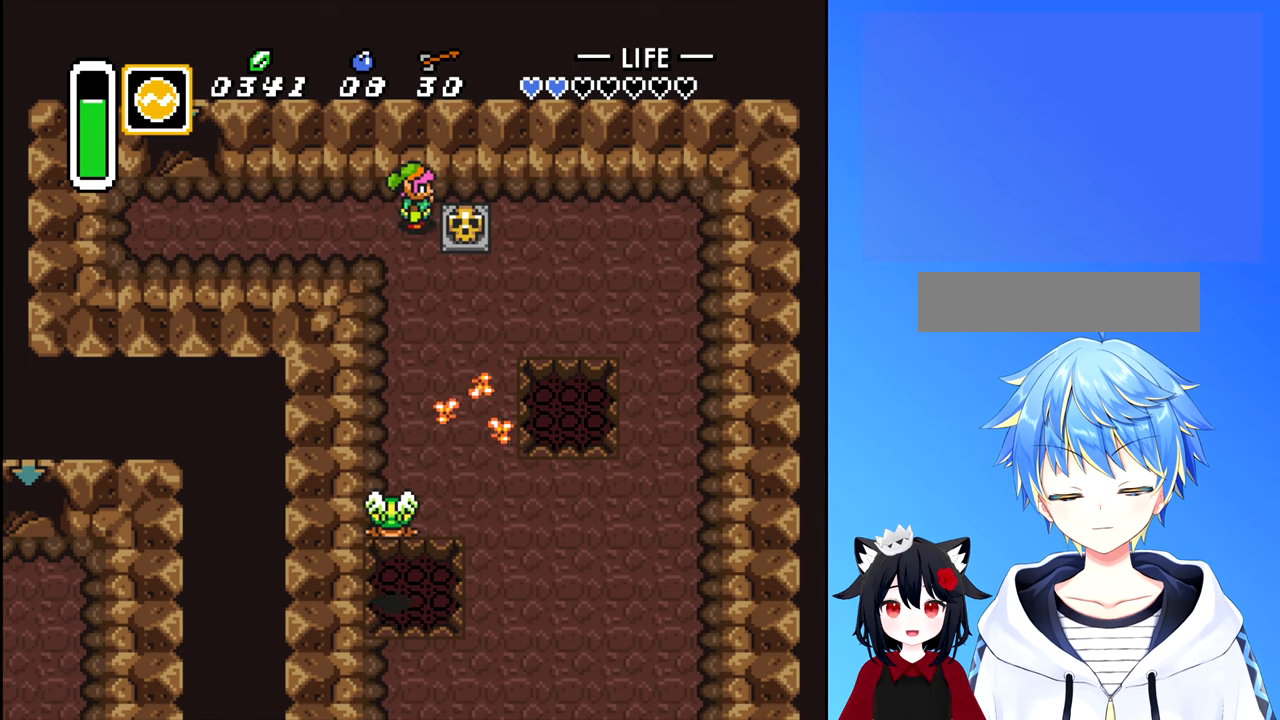
Gameplay with a controller (Nintendo layout); each line is a JSON object with the inputs held at the frame after it. "events" lists button and stick changes between this image and that frame as [ms after this image, input, new state], when the widget could be followed in between. Not read: L3 R3.
{"buttons": ["DPAD_RIGHT"], "events": [[183, "DPAD_RIGHT", "down"], [200, "DPAD_DOWN", "up"]]}
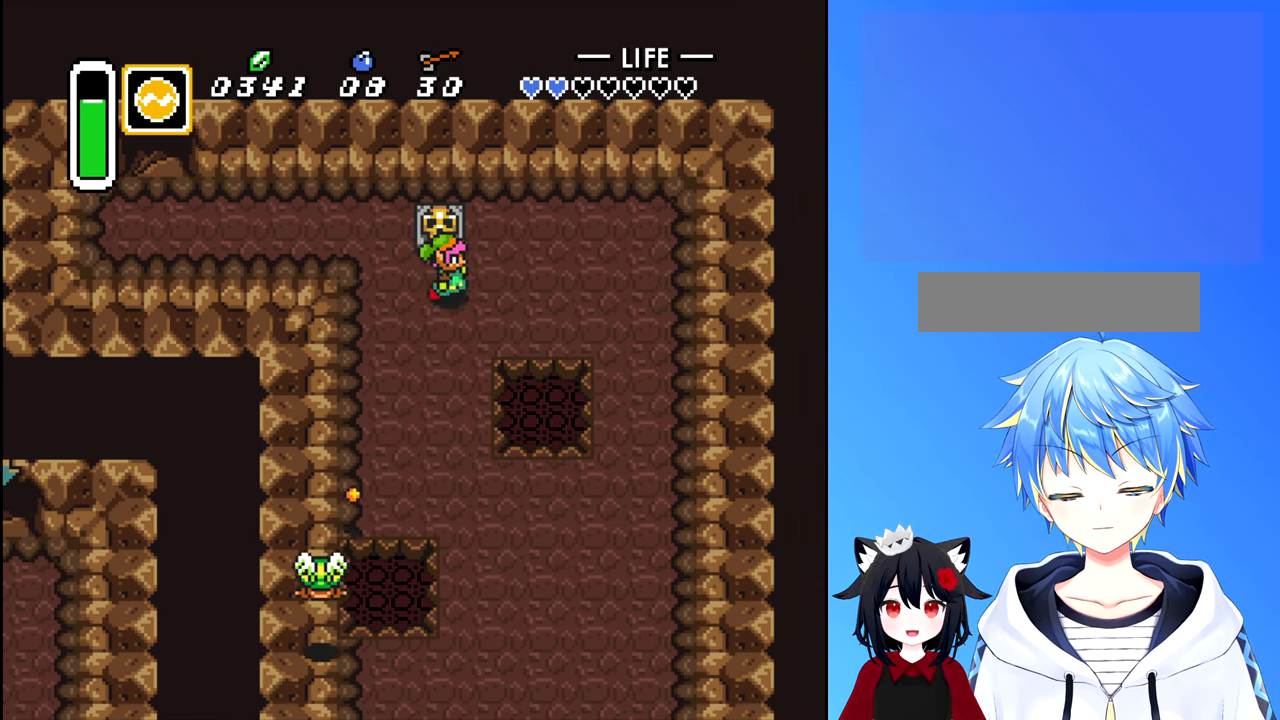
{"buttons": ["DPAD_LEFT"], "events": [[116, "DPAD_UP", "down"], [200, "DPAD_RIGHT", "up"], [316, "DPAD_UP", "up"], [333, "DPAD_LEFT", "down"]]}
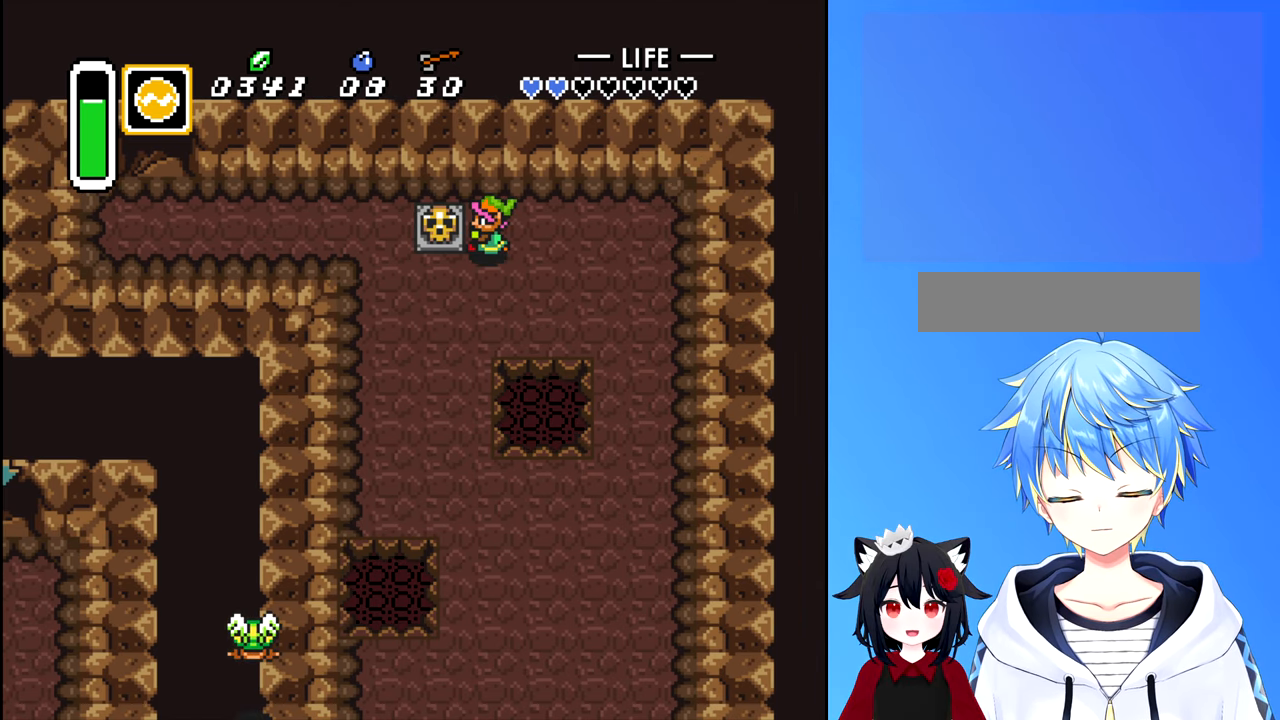
{"buttons": ["DPAD_RIGHT"], "events": [[16, "A", "down"], [66, "DPAD_LEFT", "up"], [200, "A", "up"], [283, "DPAD_RIGHT", "down"]]}
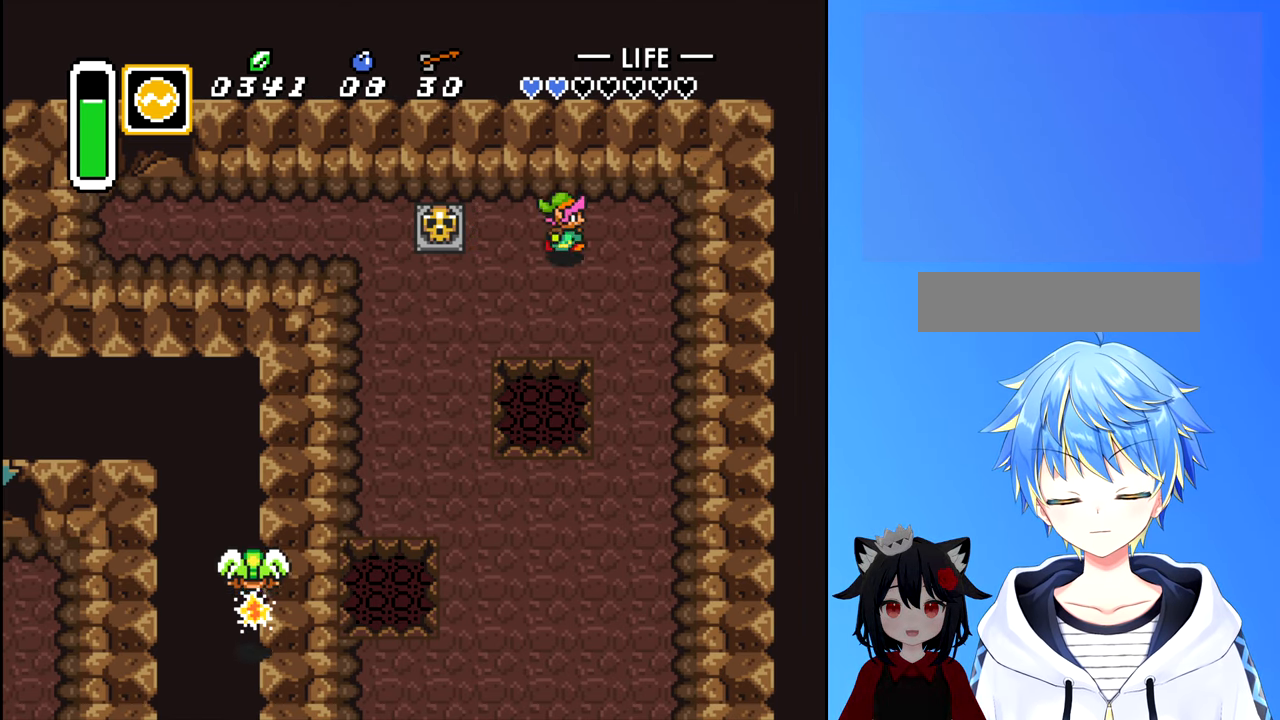
{"buttons": ["DPAD_DOWN", "DPAD_RIGHT"], "events": [[183, "DPAD_DOWN", "down"]]}
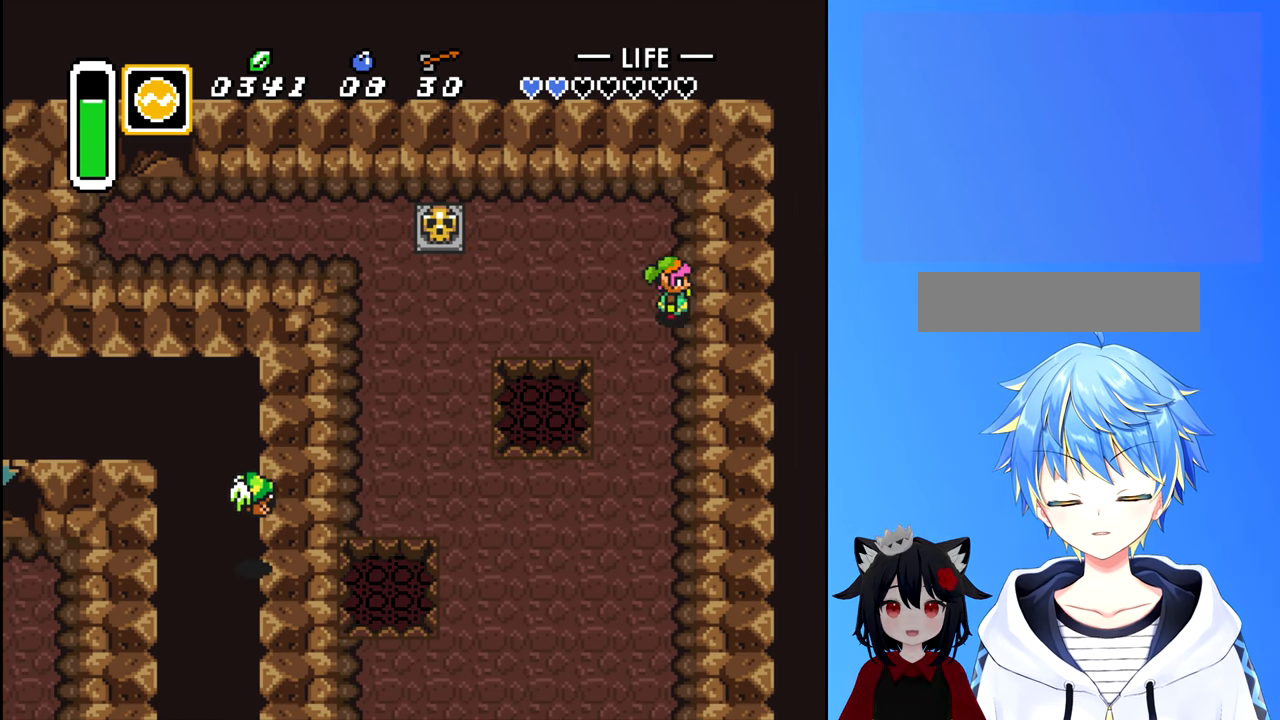
{"buttons": ["DPAD_DOWN"], "events": [[100, "DPAD_RIGHT", "up"]]}
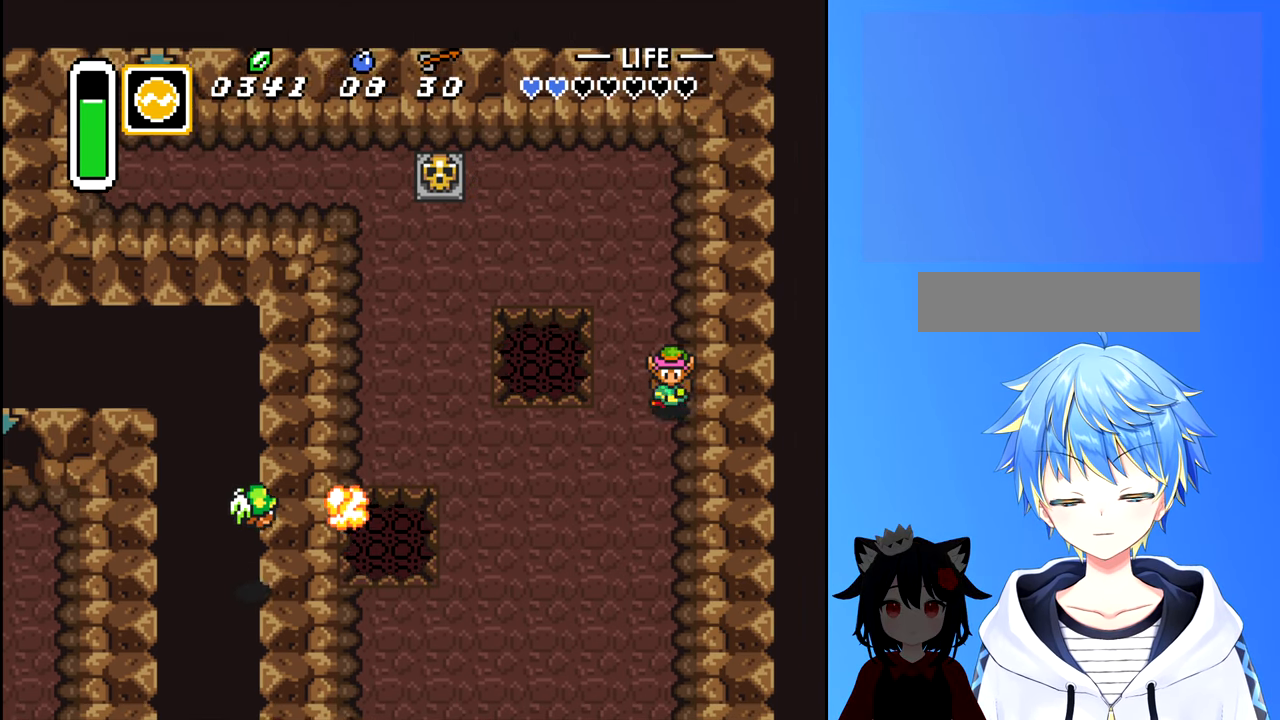
{"buttons": ["DPAD_DOWN"], "events": []}
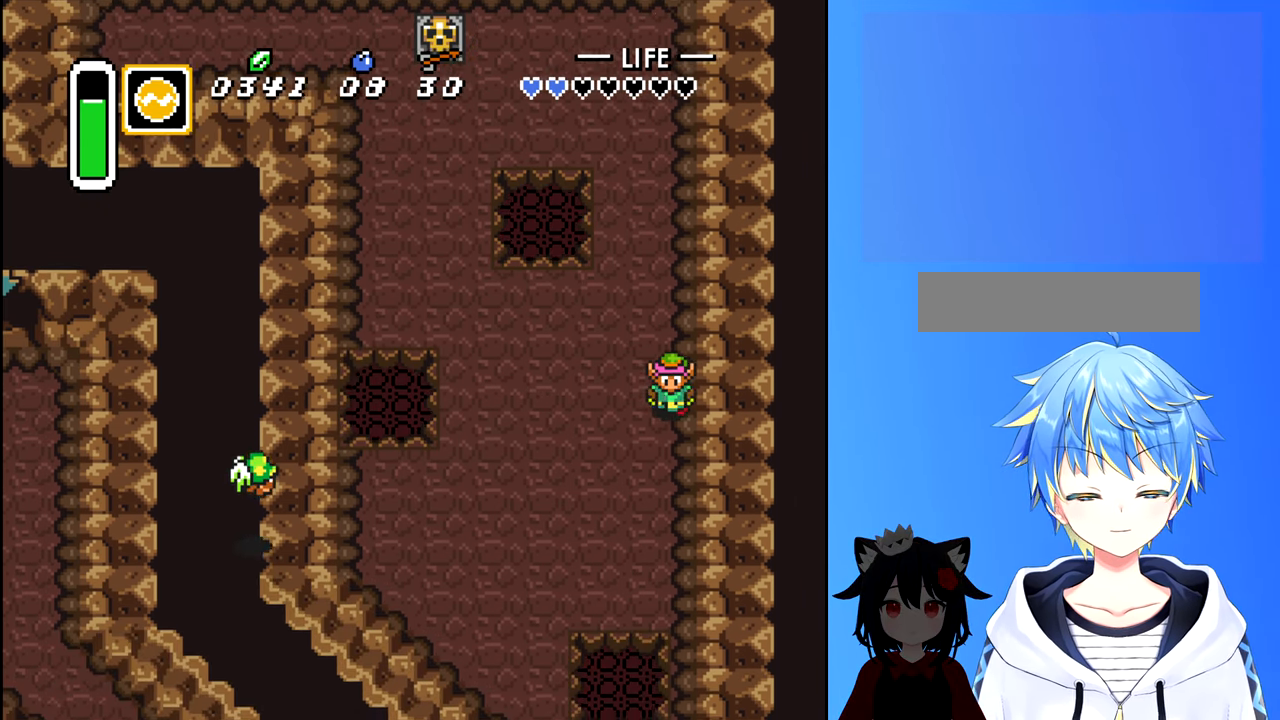
{"buttons": ["DPAD_DOWN"], "events": [[16, "DPAD_LEFT", "down"], [33, "DPAD_DOWN", "up"], [166, "DPAD_DOWN", "down"], [316, "DPAD_LEFT", "up"]]}